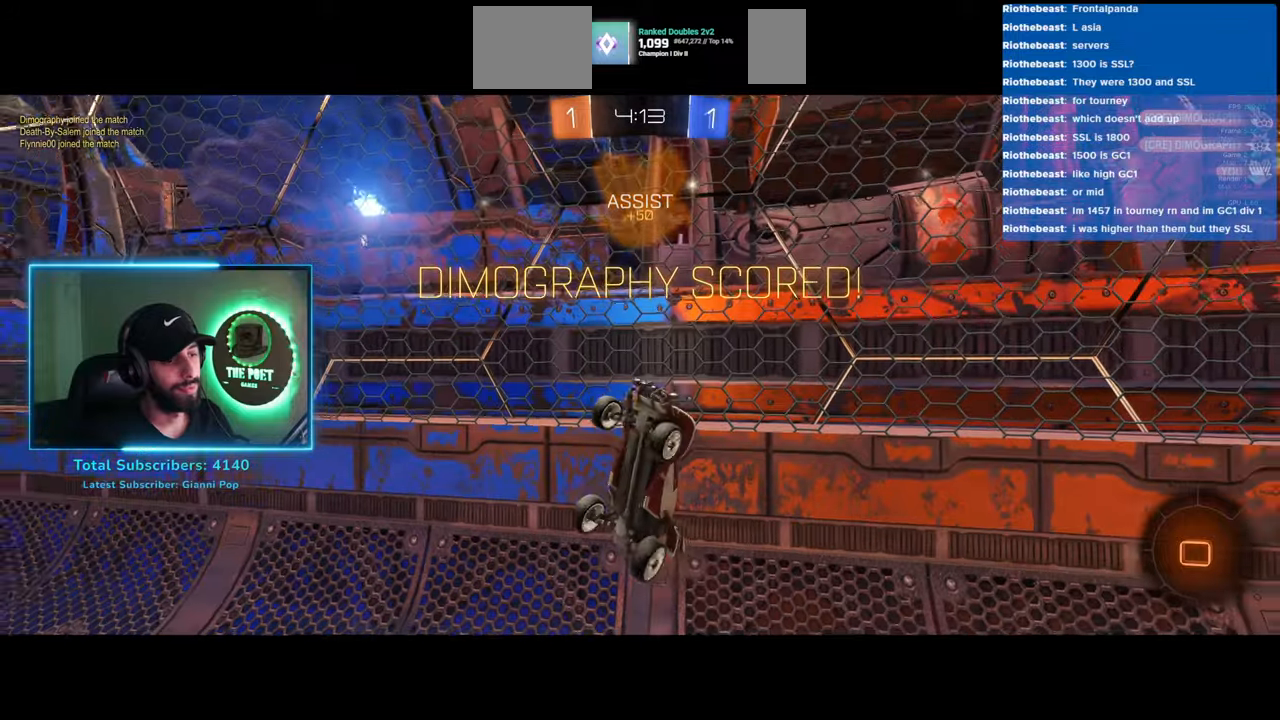
Gameplay with keyboard and mouse; each line is a JSON object with the keys and mouse buttons held at the frame after it. "events" lists presses ("down") and releases ("up") of "a", "ctrl", "d", "e", "q", "s", "shift", "space", "w", "mouse_left", "mouse_wheel", "mouse_right", "mouse_mb4" and "mouse_mb5" between this image and that frame as [ms after this image, input, new state], when the widget could be followed in between. "mouse_left", "mouse_wheel", "mouse_right", "mouse_mb4", "mouse_mb5" = the "left", "wheel", "right", "mb4", "mb5" buttons of the "mouse" list. No other keys are recorded. "wheel" means that the mouse wheel is clicked or scrolled. Mouse movement is not recorded.
{"keys": ["w"], "mouse": [], "events": []}
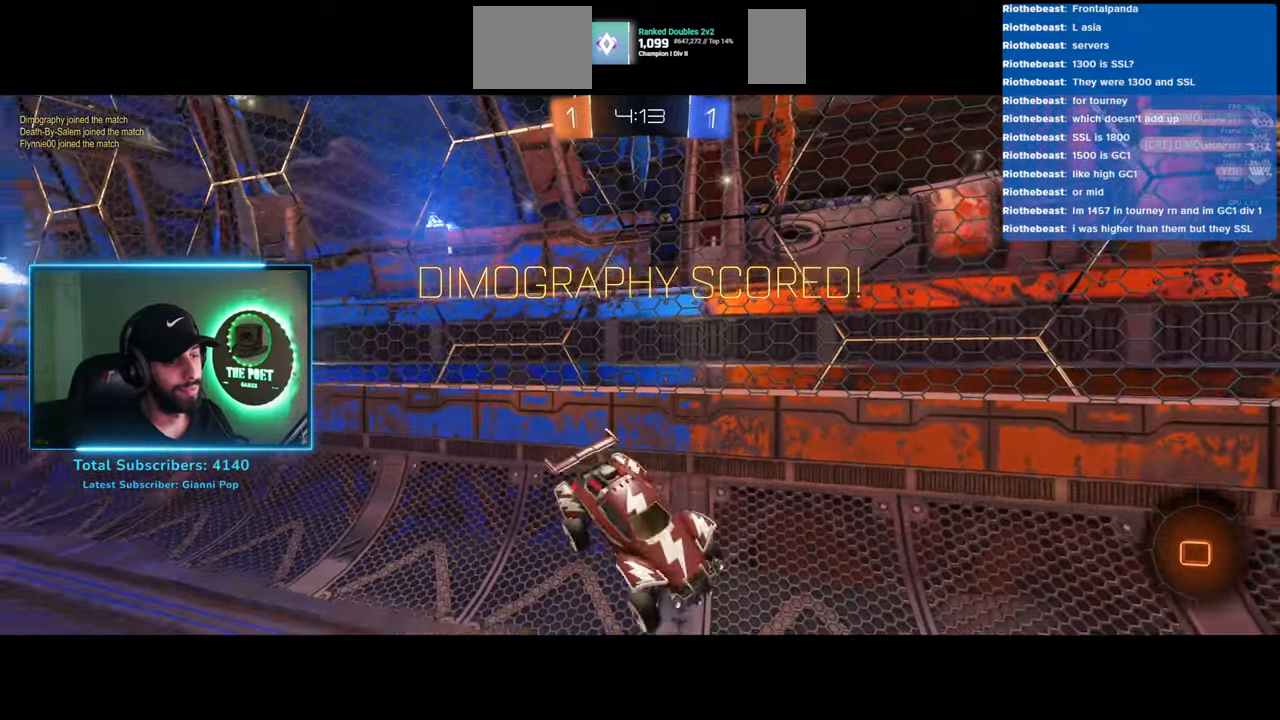
{"keys": [], "mouse": [], "events": [[300, "w", "up"]]}
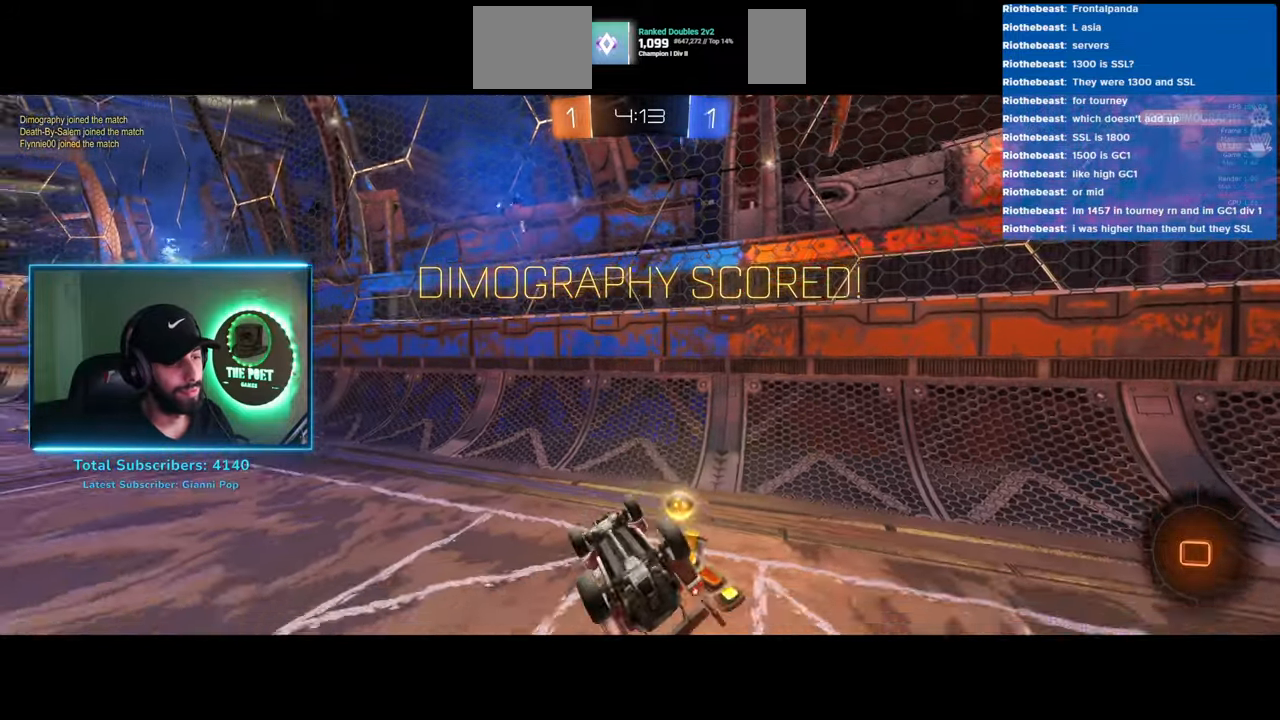
{"keys": [], "mouse": [], "events": [[383, "mouse_right", "down"], [466, "mouse_right", "up"]]}
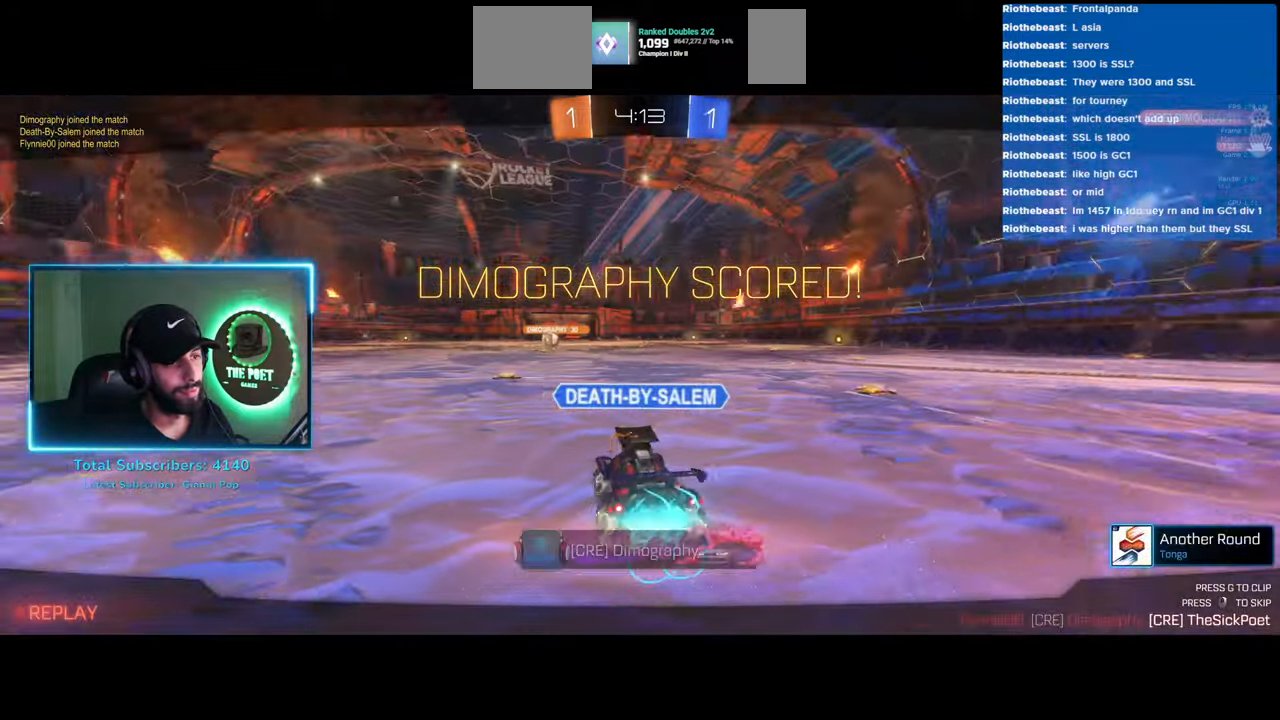
{"keys": [], "mouse": [], "events": []}
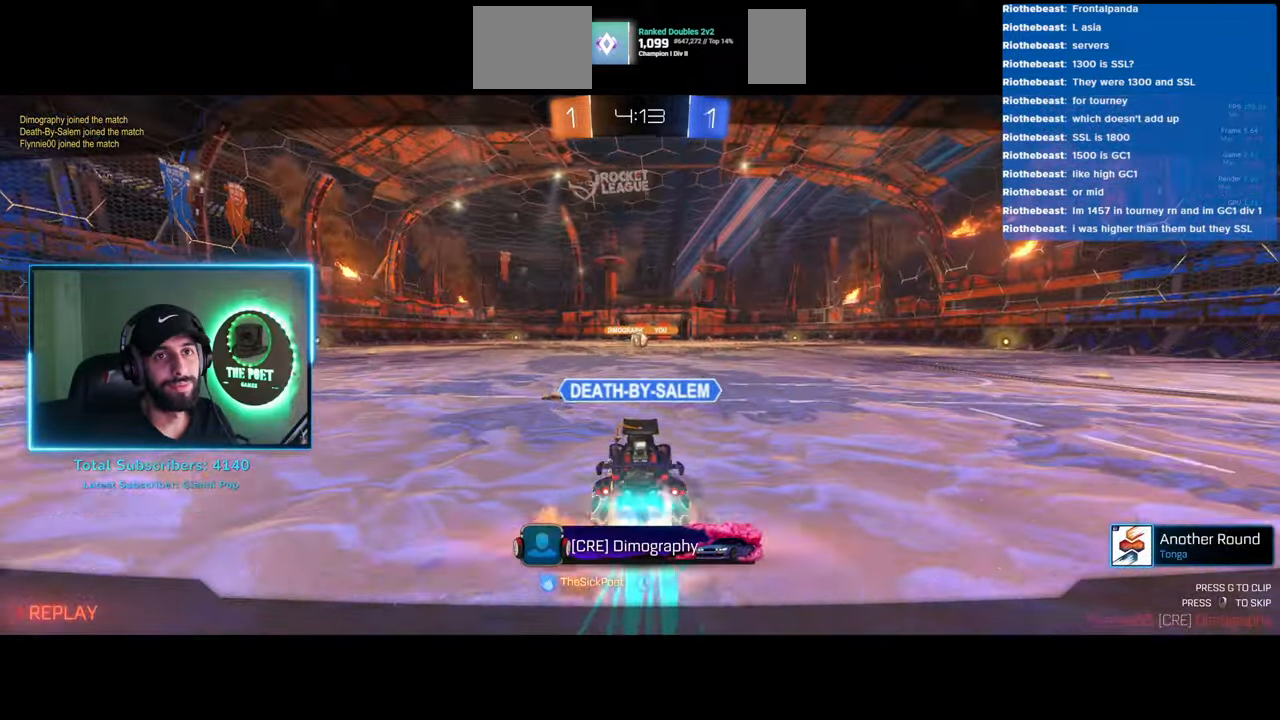
{"keys": [], "mouse": [], "events": []}
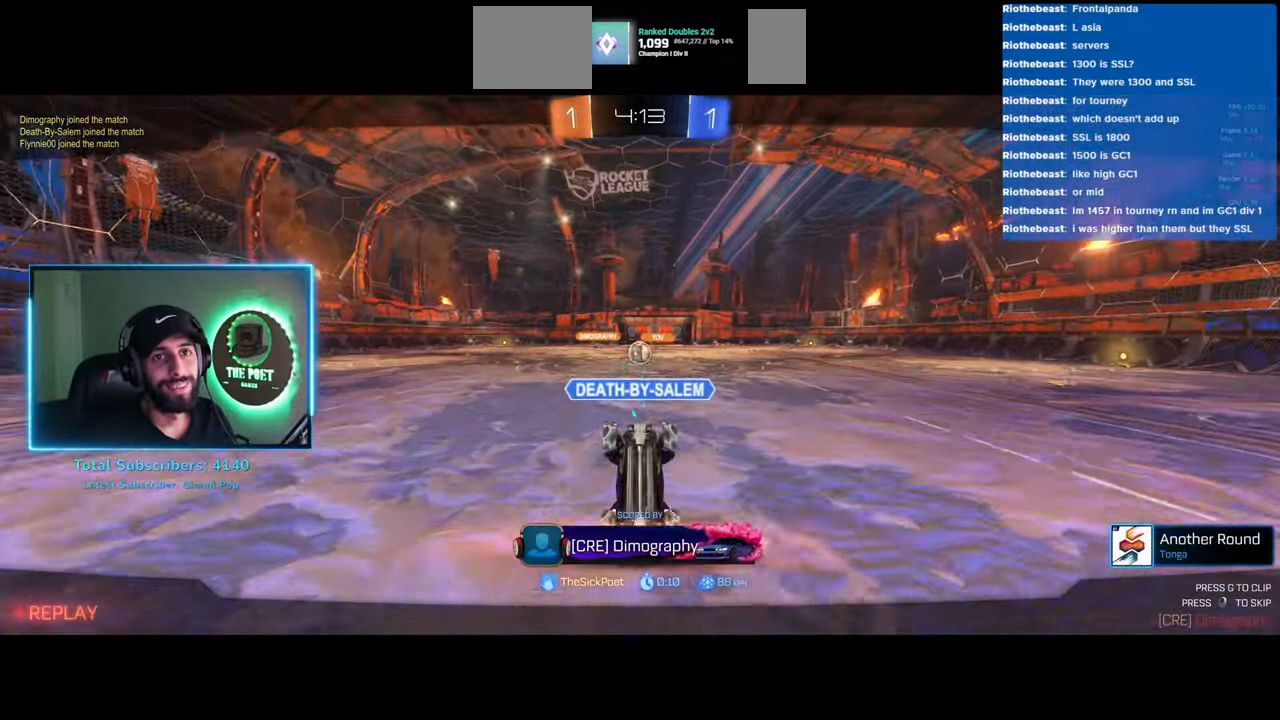
{"keys": [], "mouse": [], "events": []}
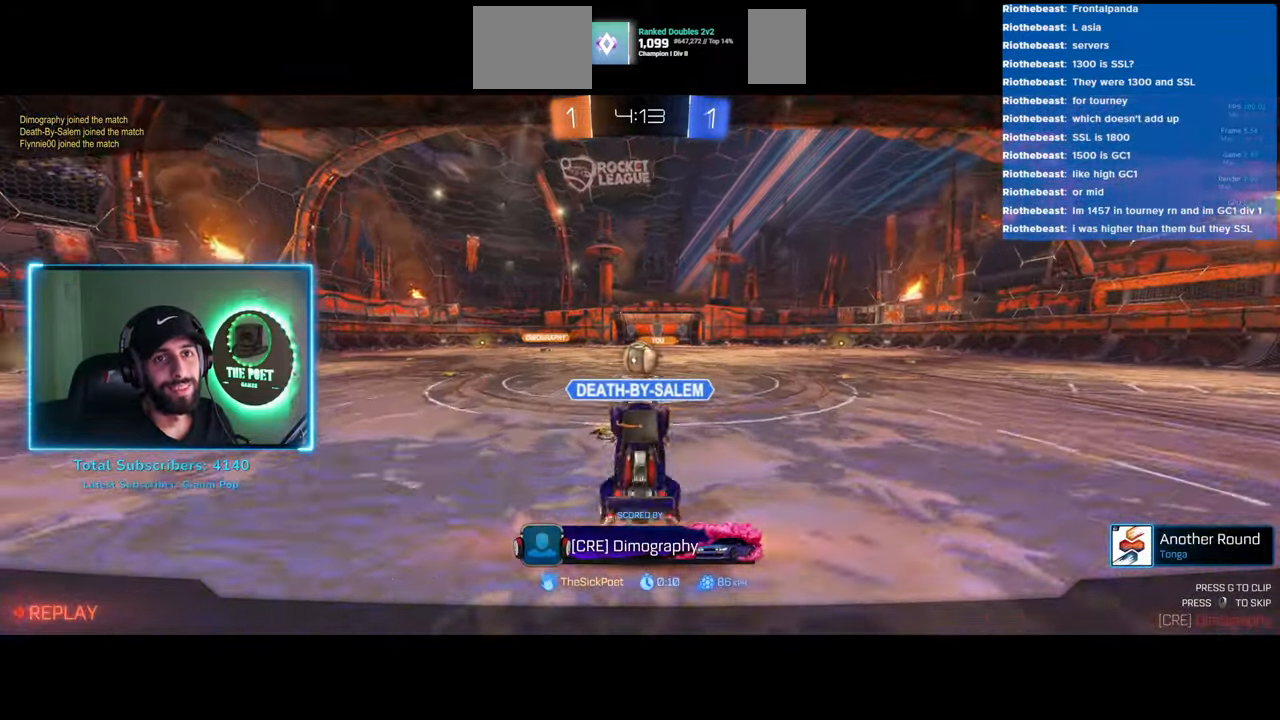
{"keys": [], "mouse": [], "events": []}
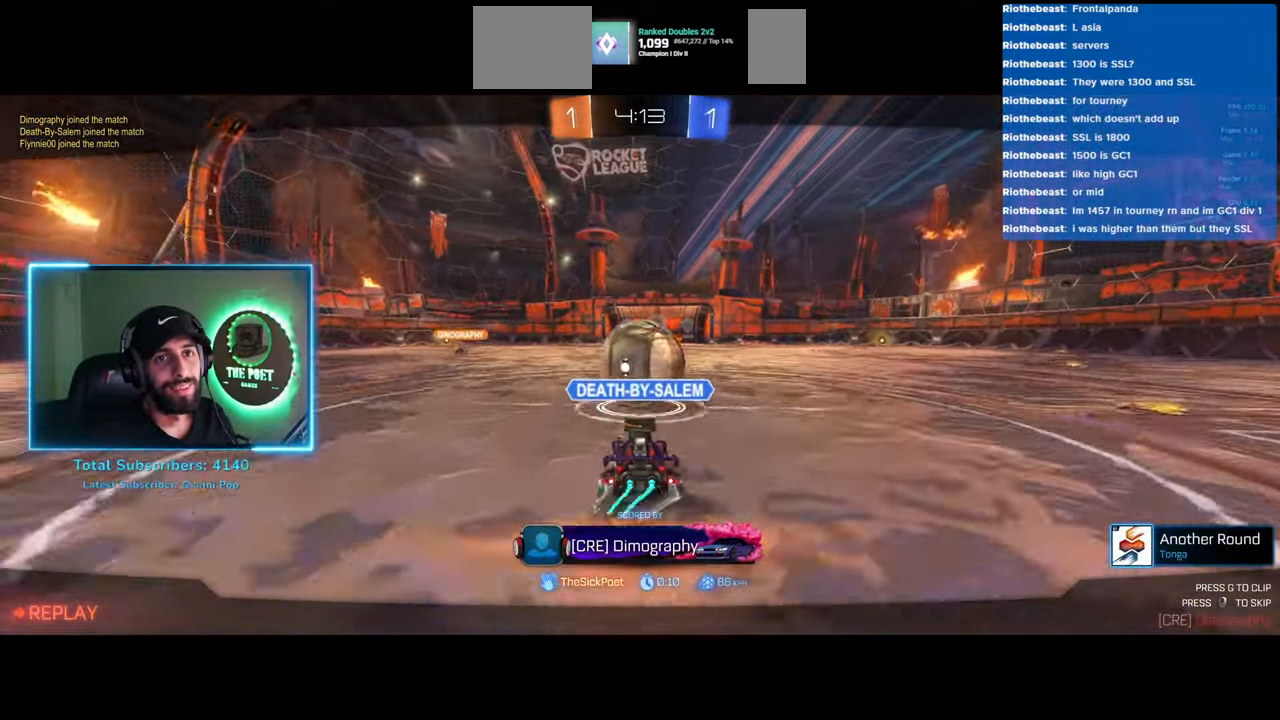
{"keys": [], "mouse": [], "events": [[266, "mouse_right", "down"], [383, "mouse_right", "up"]]}
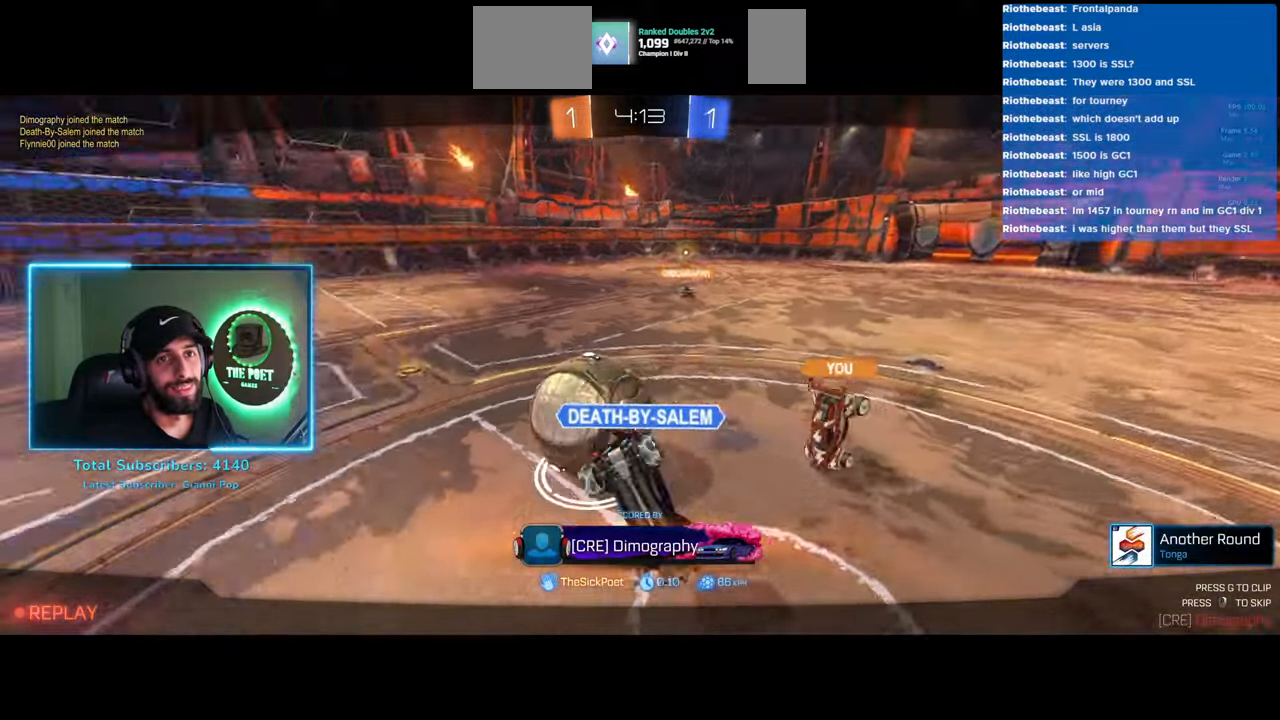
{"keys": [], "mouse": [], "events": []}
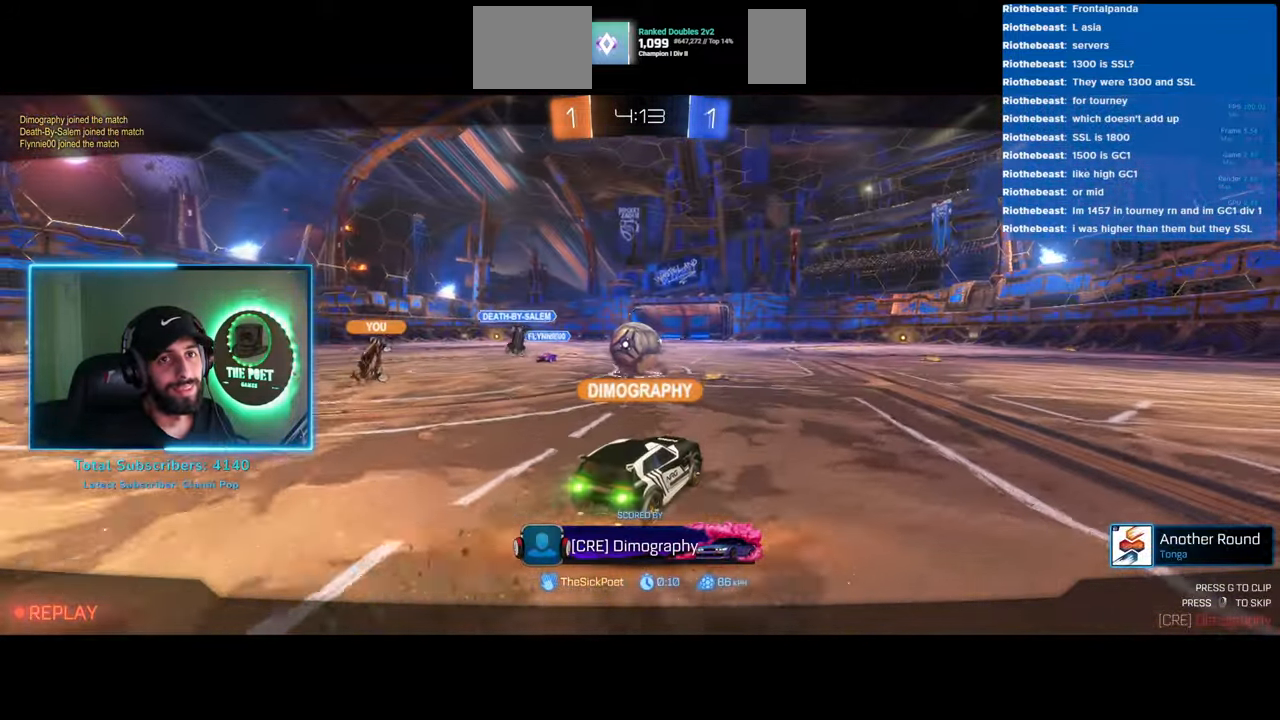
{"keys": [], "mouse": [], "events": []}
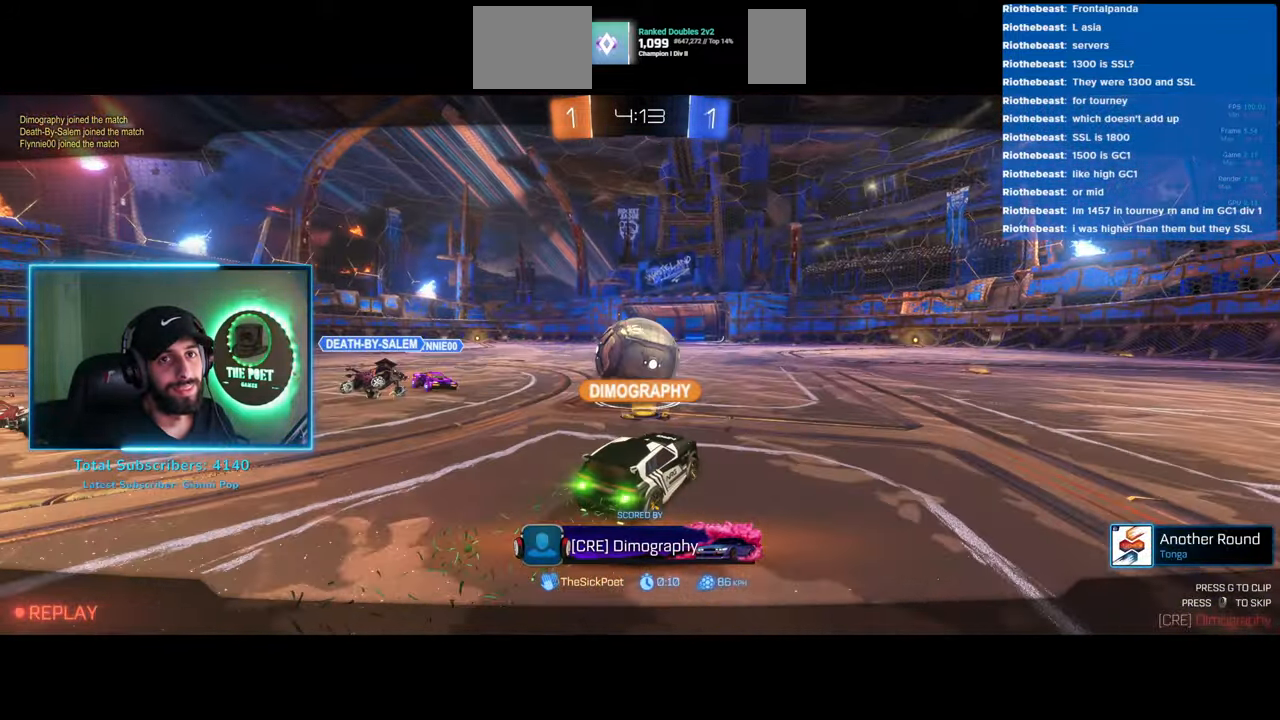
{"keys": [], "mouse": [], "events": [[100, "mouse_right", "down"], [200, "mouse_right", "up"]]}
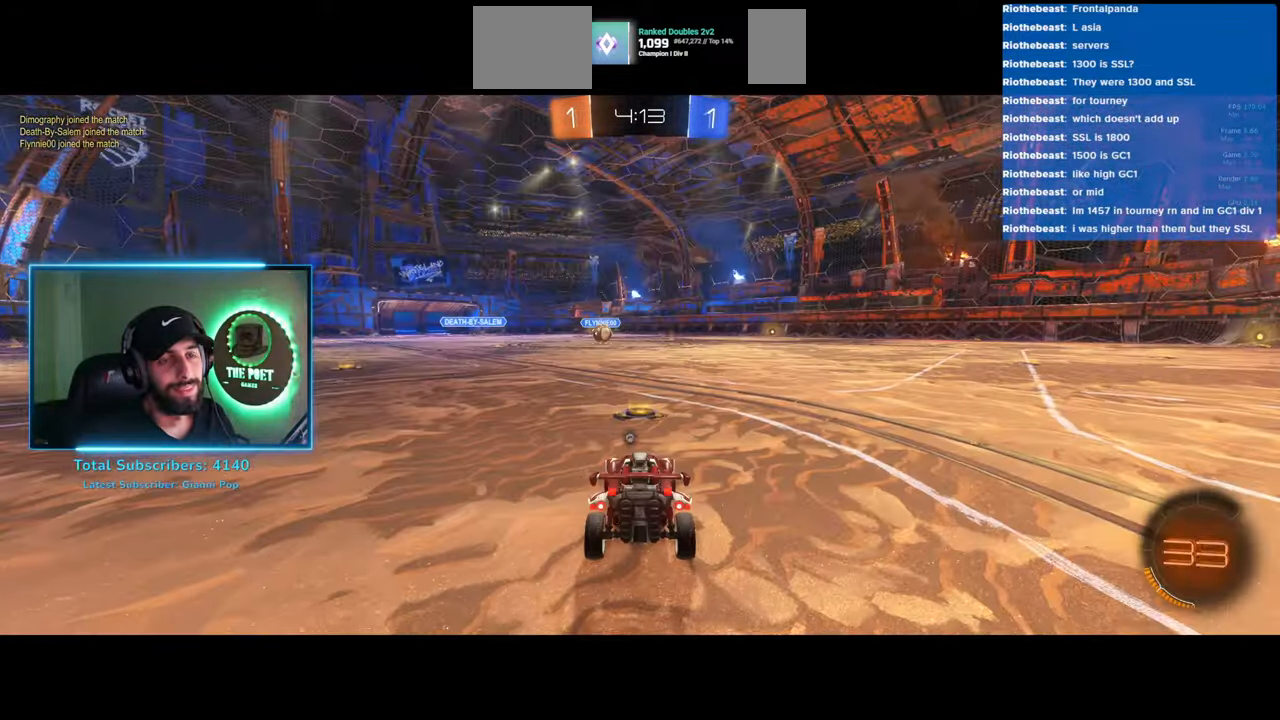
{"keys": [], "mouse": [], "events": []}
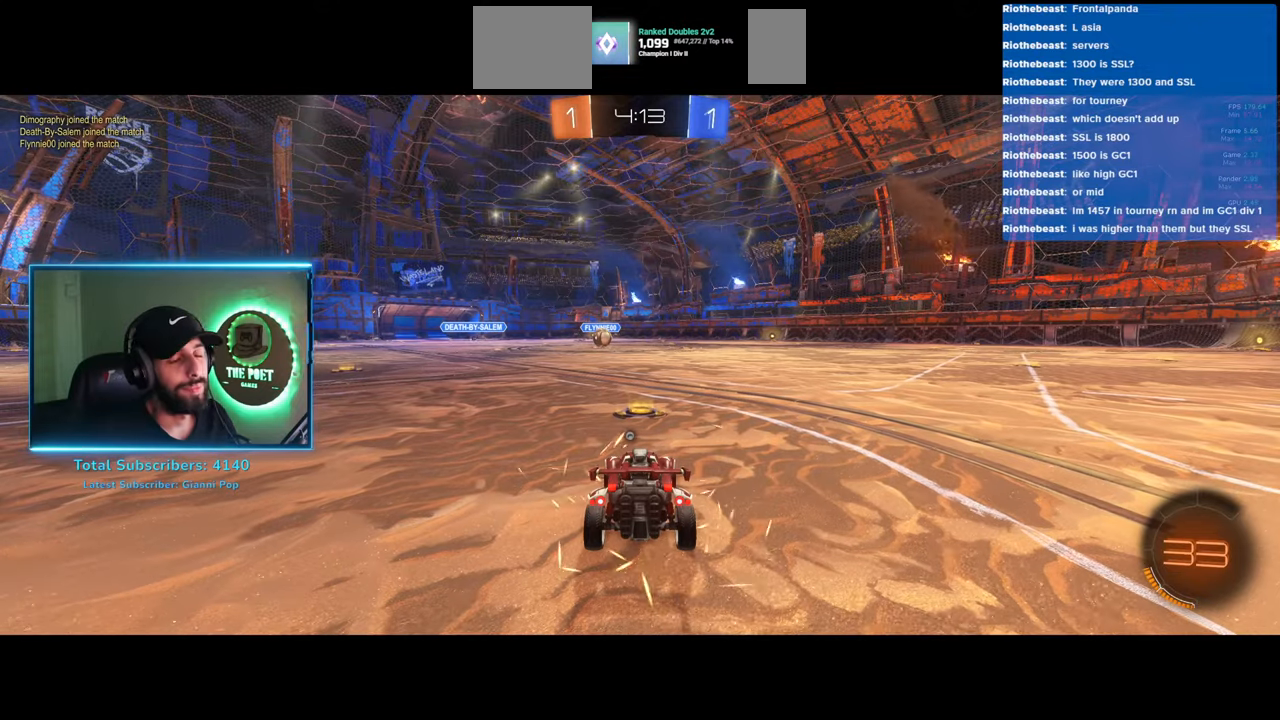
{"keys": ["w"], "mouse": [], "events": [[366, "w", "down"], [400, "mouse_wheel", "down"], [483, "mouse_wheel", "up"]]}
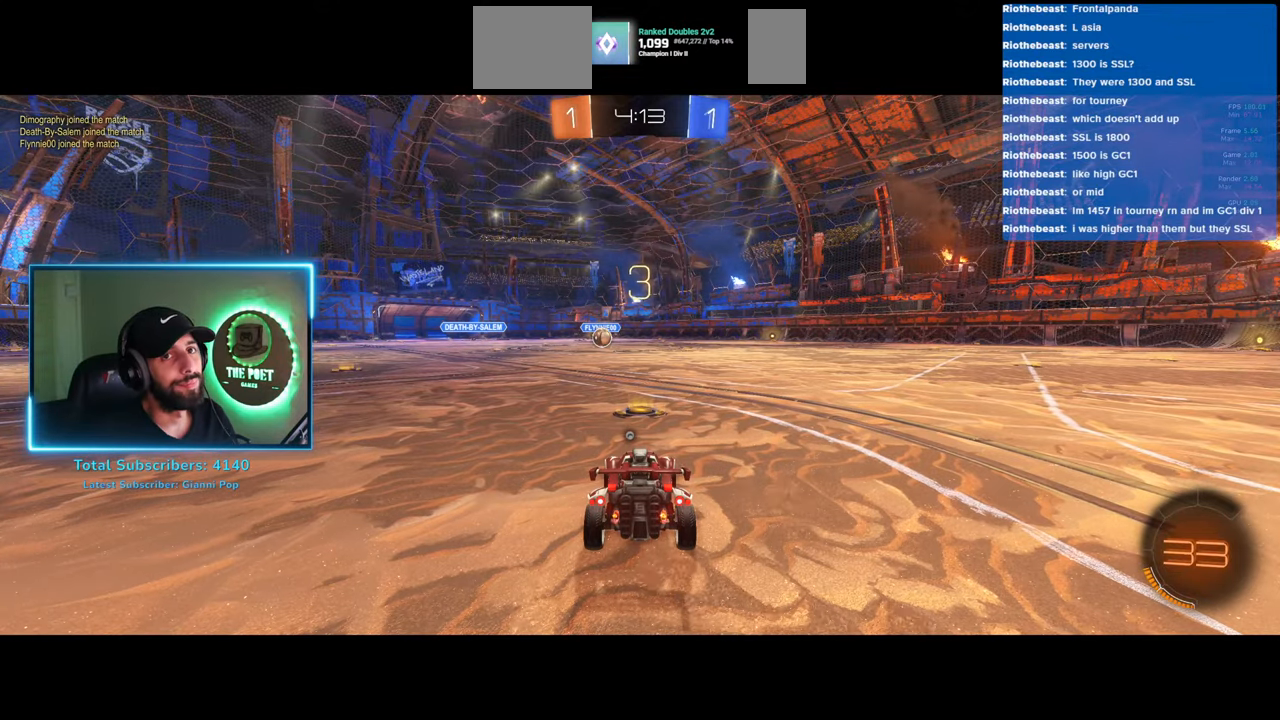
{"keys": ["w"], "mouse": ["wheel"], "events": [[450, "mouse_wheel", "down"]]}
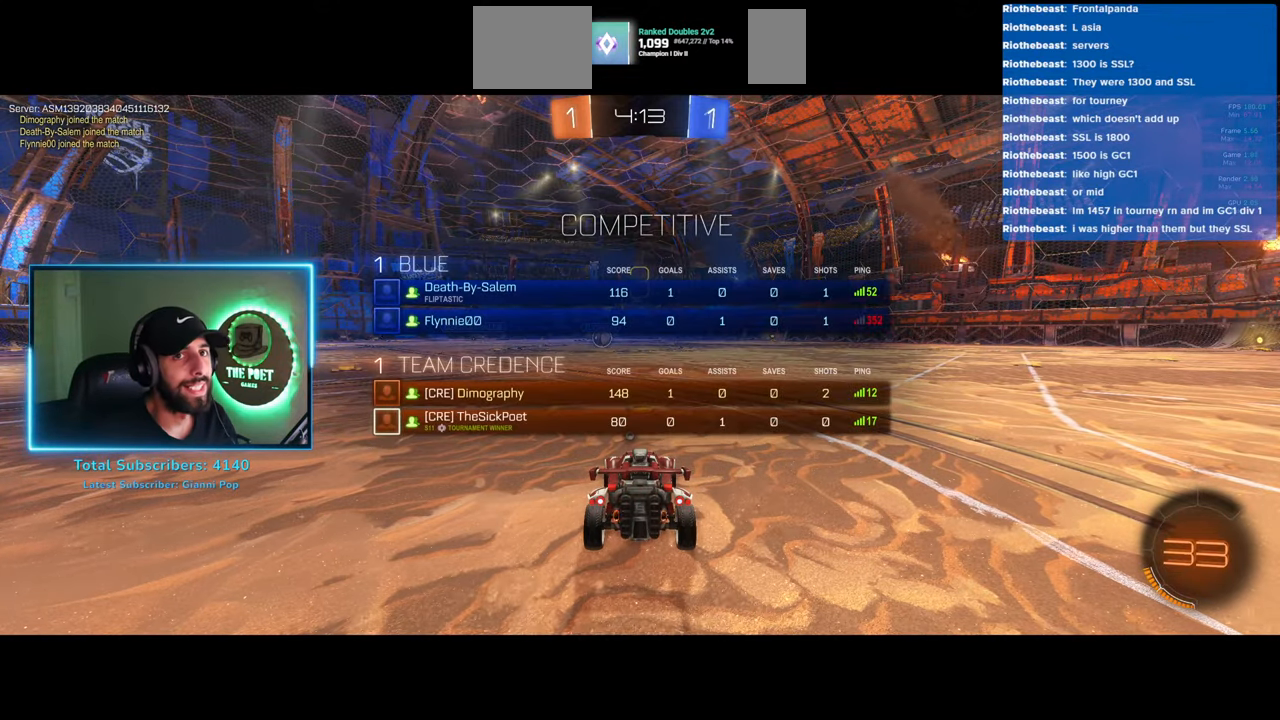
{"keys": ["w"], "mouse": [], "events": [[33, "mouse_wheel", "up"], [133, "mouse_wheel", "down"], [183, "mouse_wheel", "up"]]}
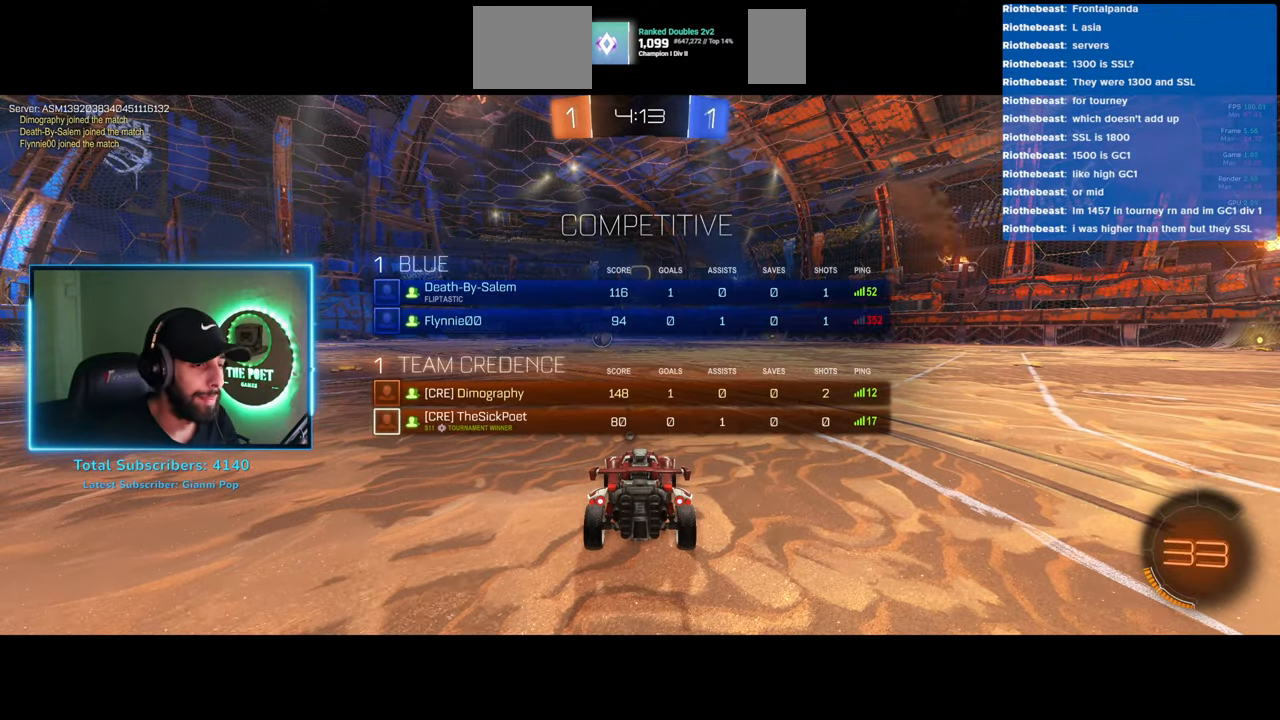
{"keys": ["w"], "mouse": [], "events": [[383, "space", "down"], [466, "space", "up"]]}
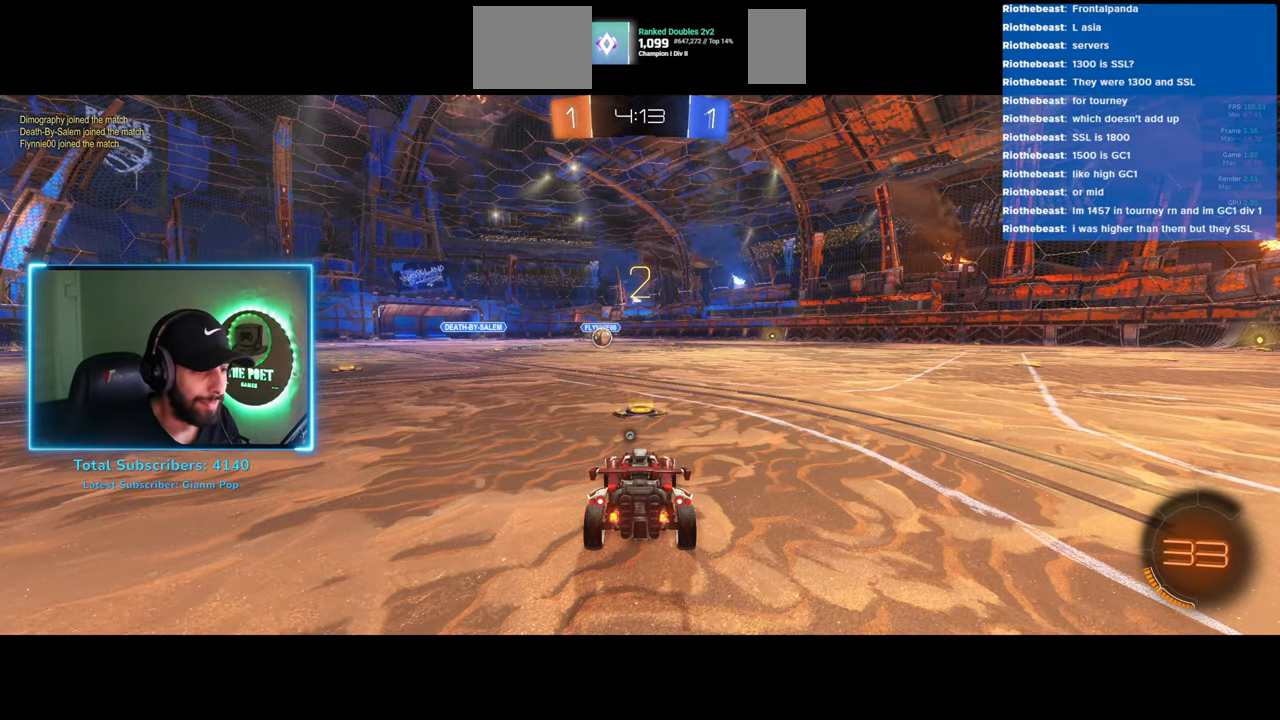
{"keys": ["w"], "mouse": ["left"], "events": [[200, "mouse_left", "down"]]}
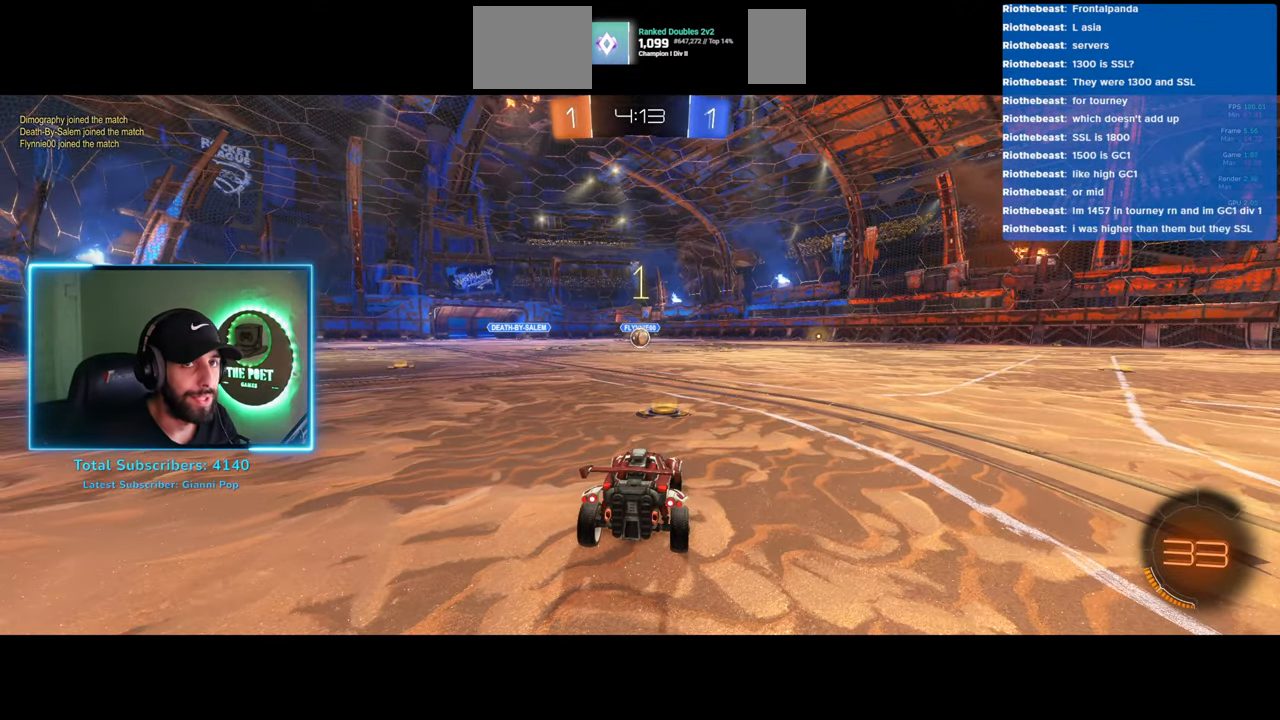
{"keys": ["w"], "mouse": ["left"], "events": []}
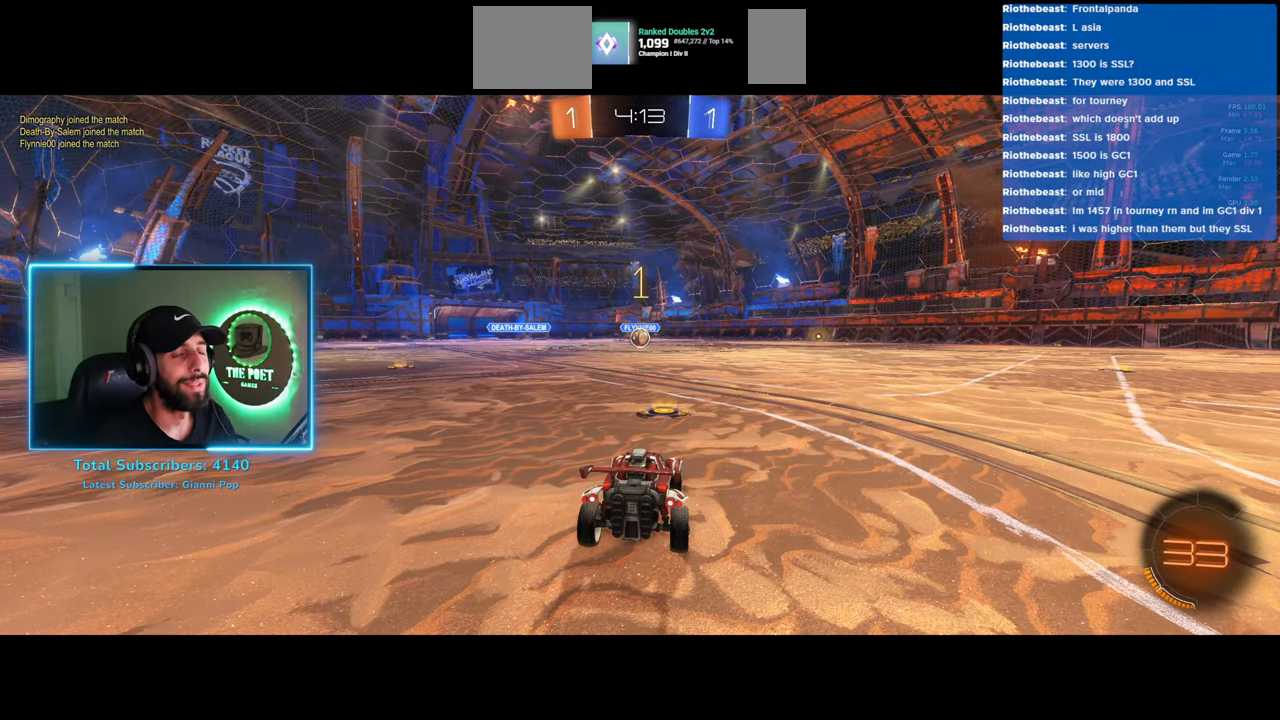
{"keys": ["a", "w"], "mouse": ["left"], "events": [[483, "a", "down"]]}
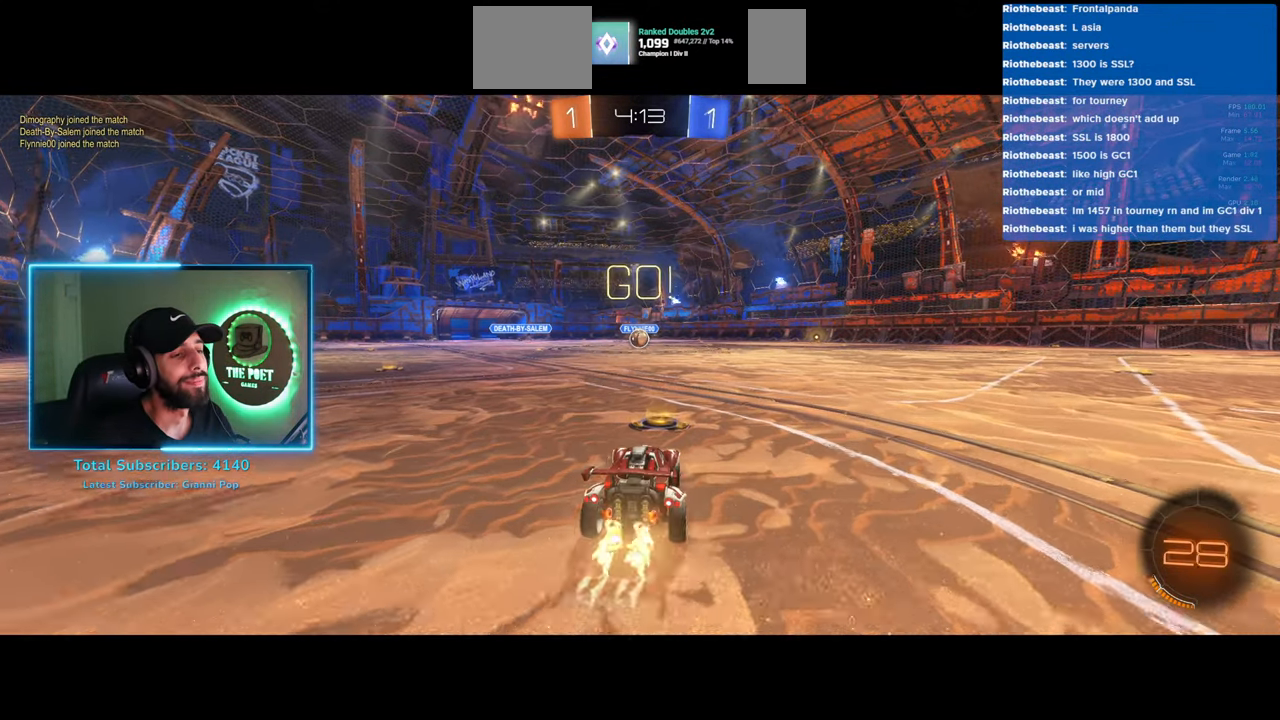
{"keys": ["w"], "mouse": ["left"], "events": [[16, "a", "up"]]}
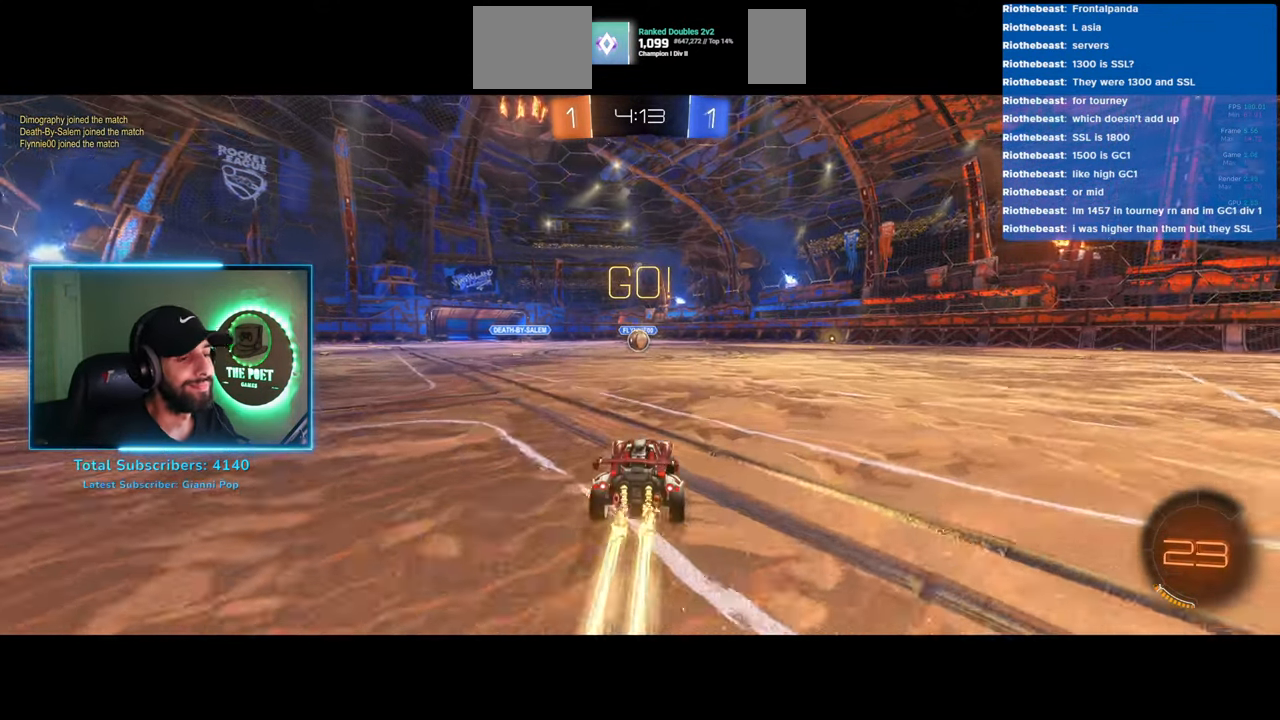
{"keys": ["w"], "mouse": ["left"], "events": []}
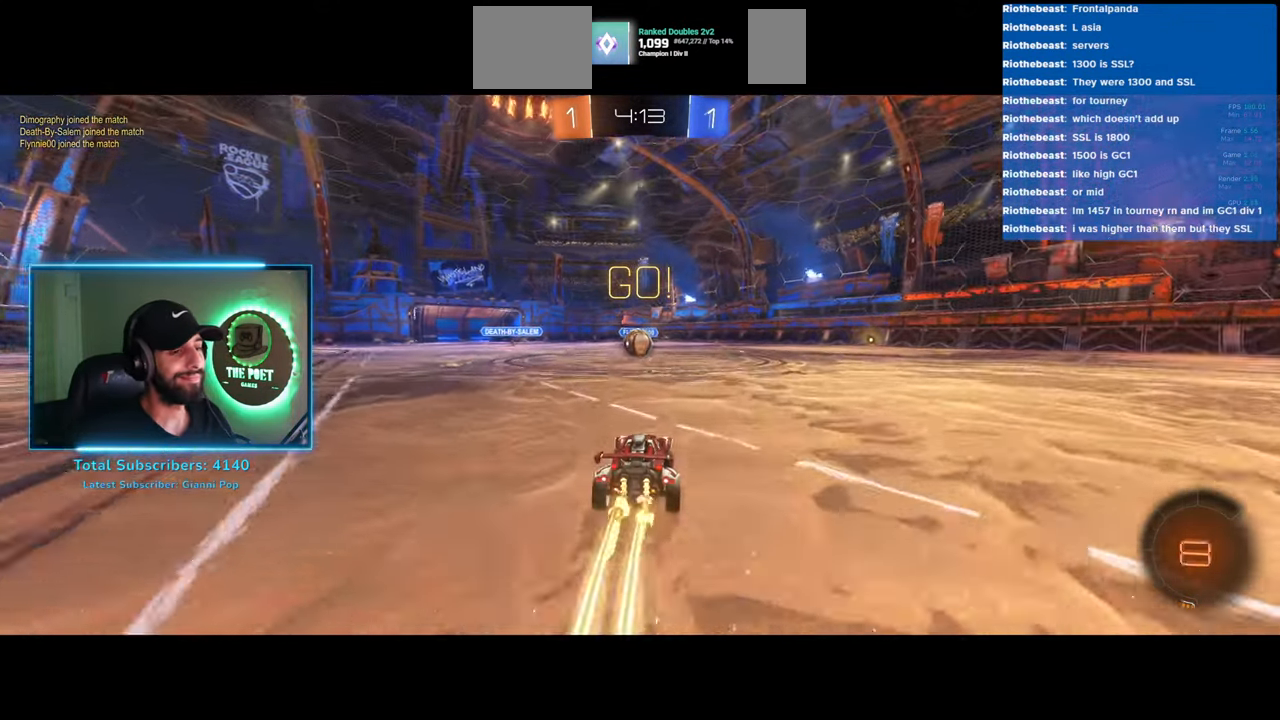
{"keys": ["w"], "mouse": ["right"], "events": [[100, "a", "down"], [200, "a", "up"], [250, "mouse_right", "down"], [283, "mouse_left", "up"], [350, "mouse_right", "up"], [416, "mouse_right", "down"]]}
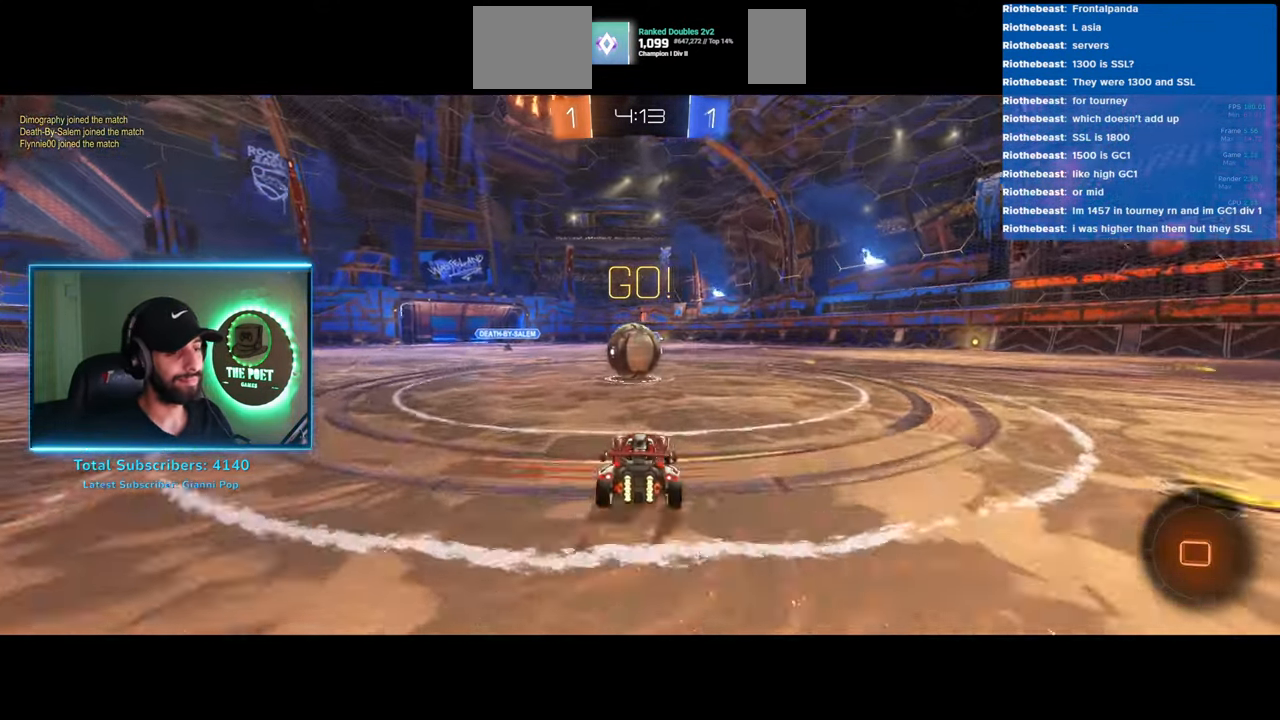
{"keys": ["d", "w"], "mouse": [], "events": [[16, "mouse_right", "up"], [433, "d", "down"]]}
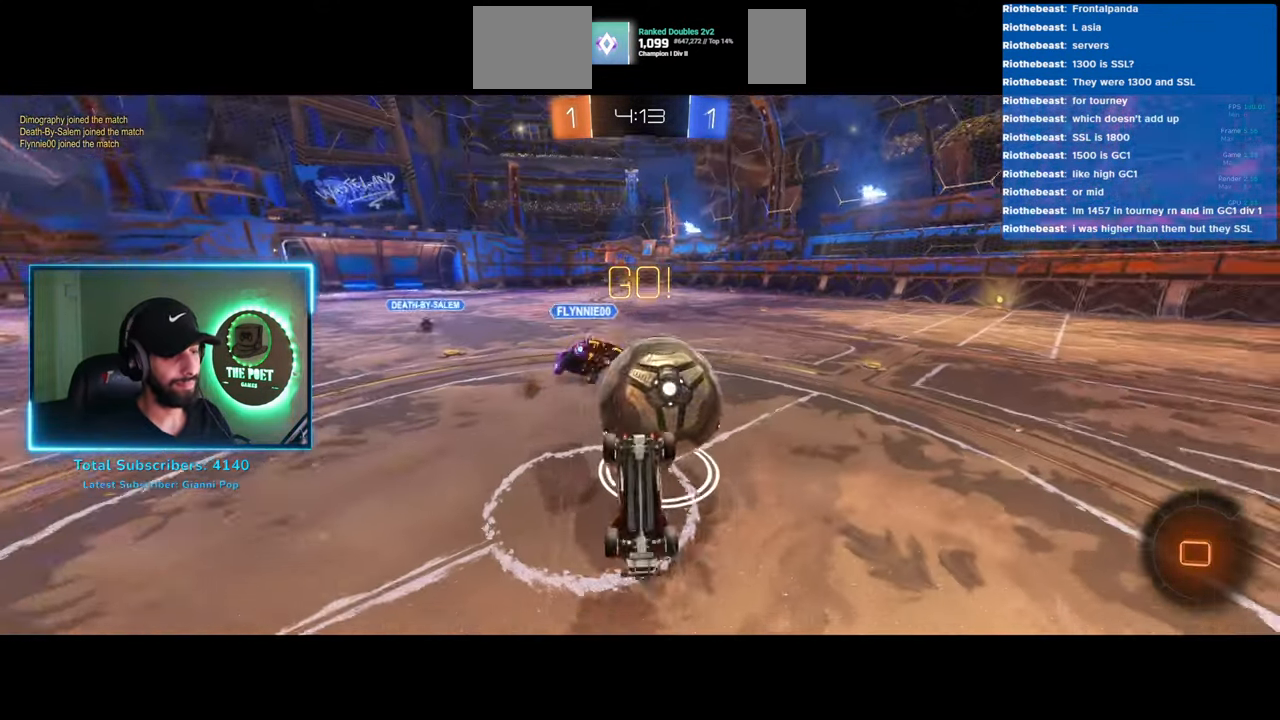
{"keys": ["d", "w"], "mouse": [], "events": [[50, "q", "down"], [250, "q", "up"]]}
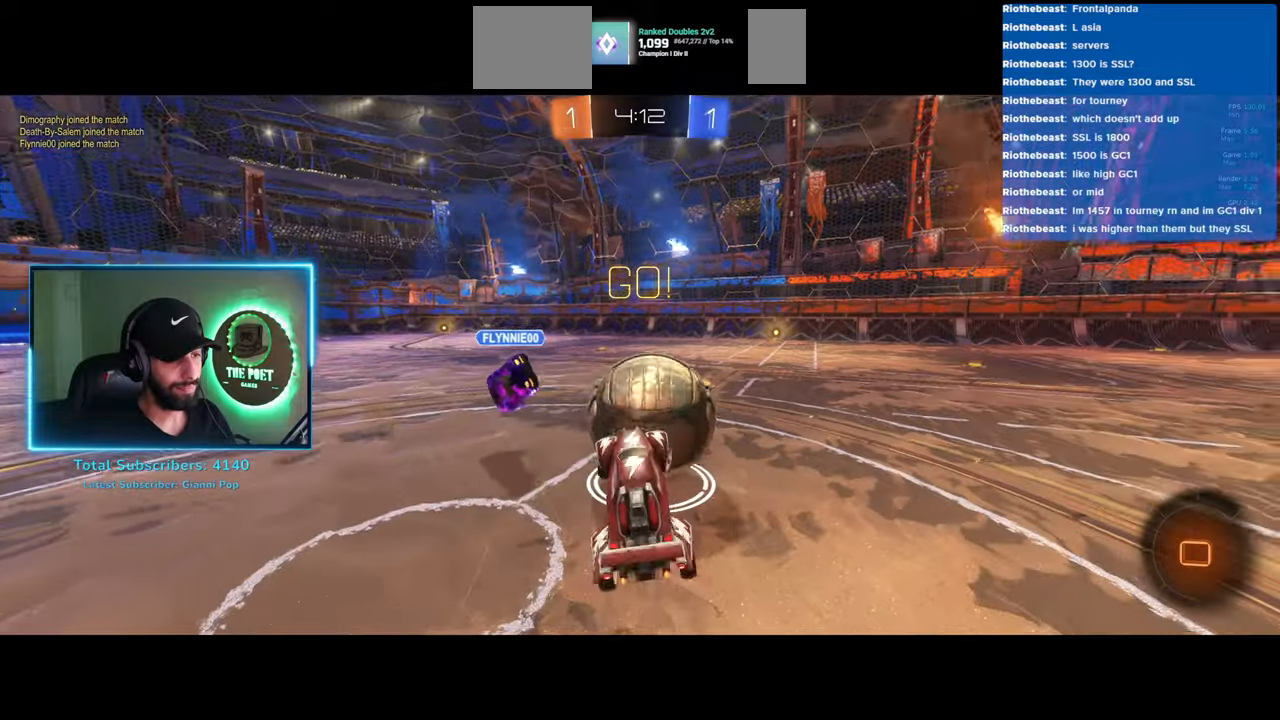
{"keys": ["d", "w"], "mouse": [], "events": []}
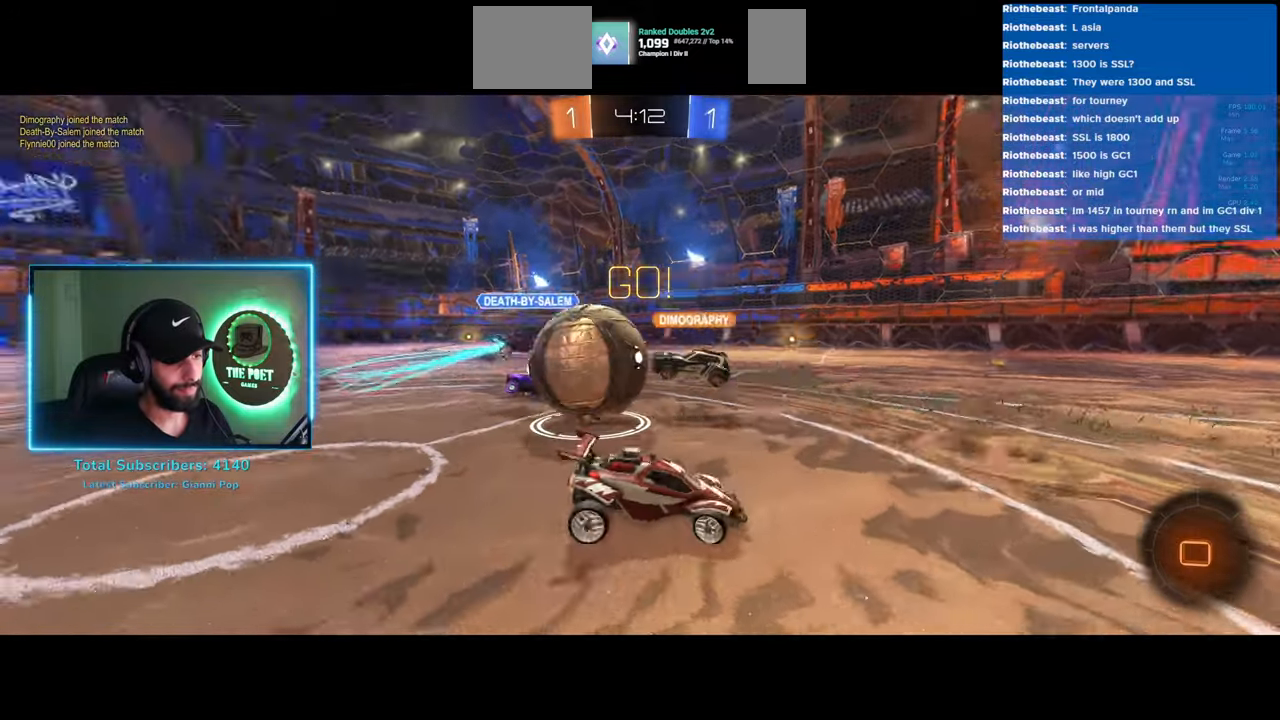
{"keys": ["a", "w"], "mouse": ["left"], "events": [[250, "mouse_left", "down"], [366, "d", "up"], [400, "a", "down"]]}
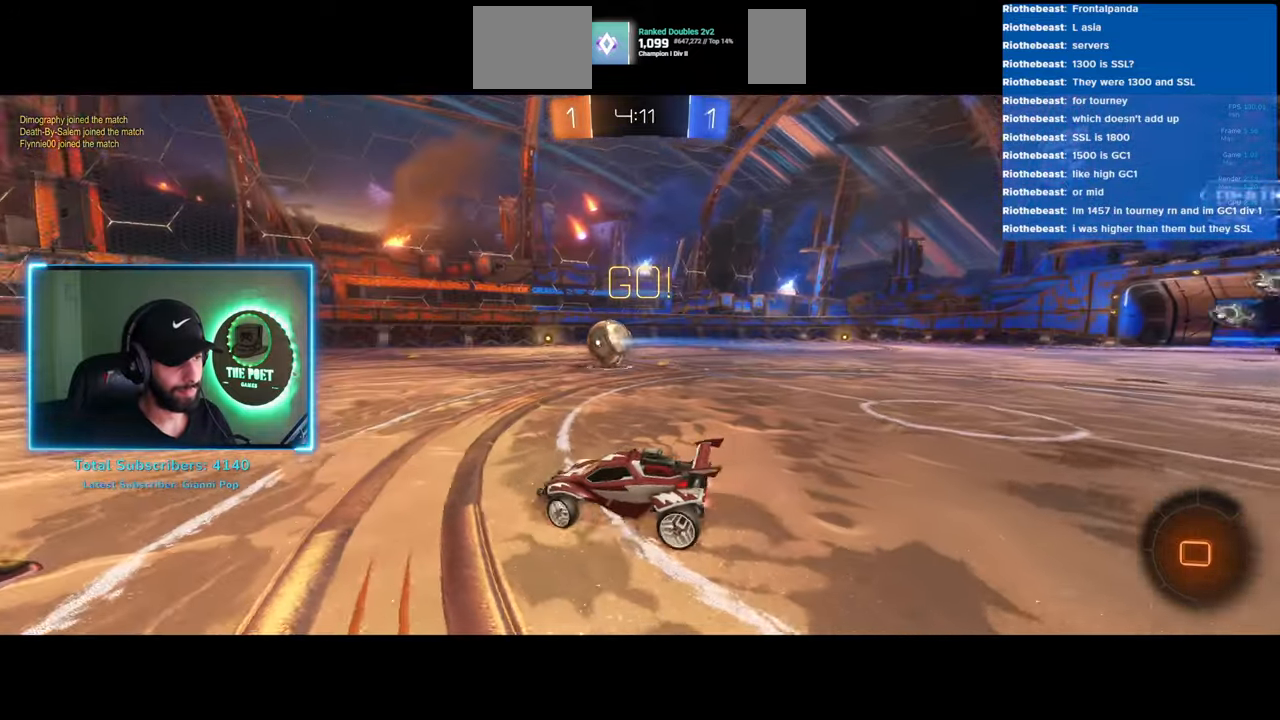
{"keys": ["w"], "mouse": ["right"], "events": [[116, "a", "up"], [266, "mouse_right", "down"], [316, "mouse_left", "up"], [316, "space", "down"], [383, "mouse_right", "up"], [433, "space", "up"], [450, "mouse_right", "down"]]}
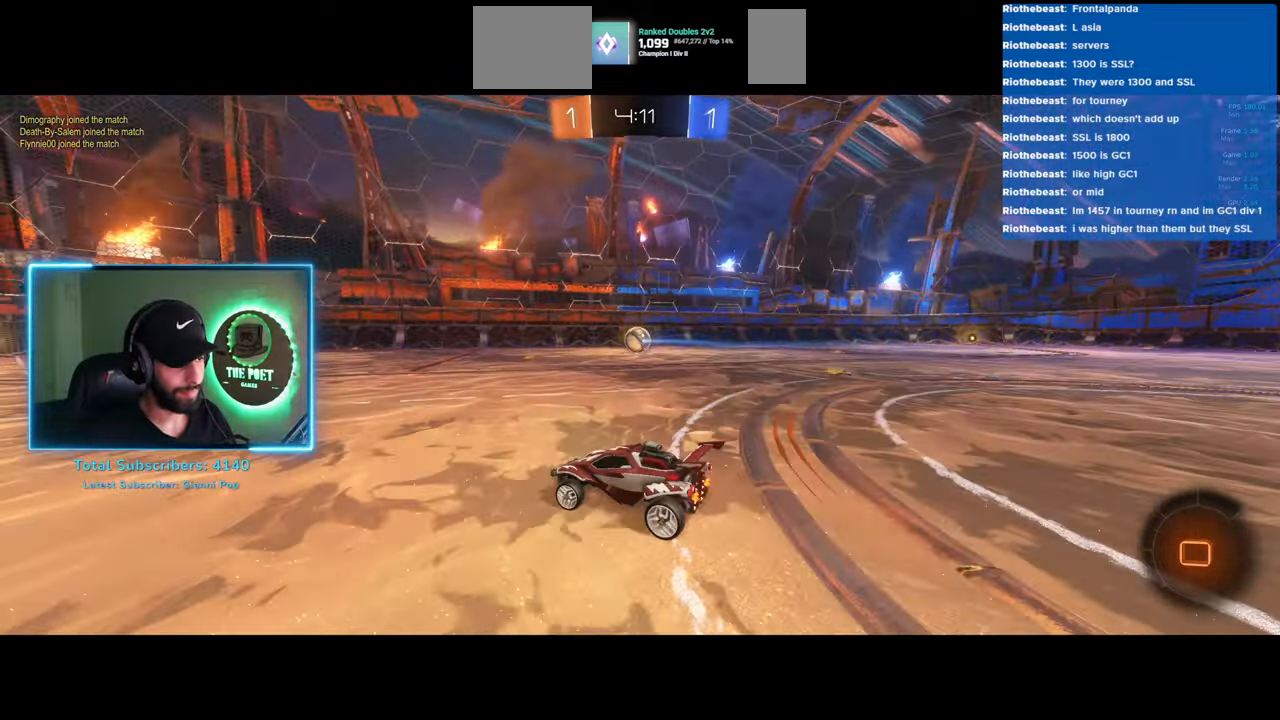
{"keys": ["space", "w"], "mouse": [], "events": [[50, "mouse_right", "up"], [483, "space", "down"]]}
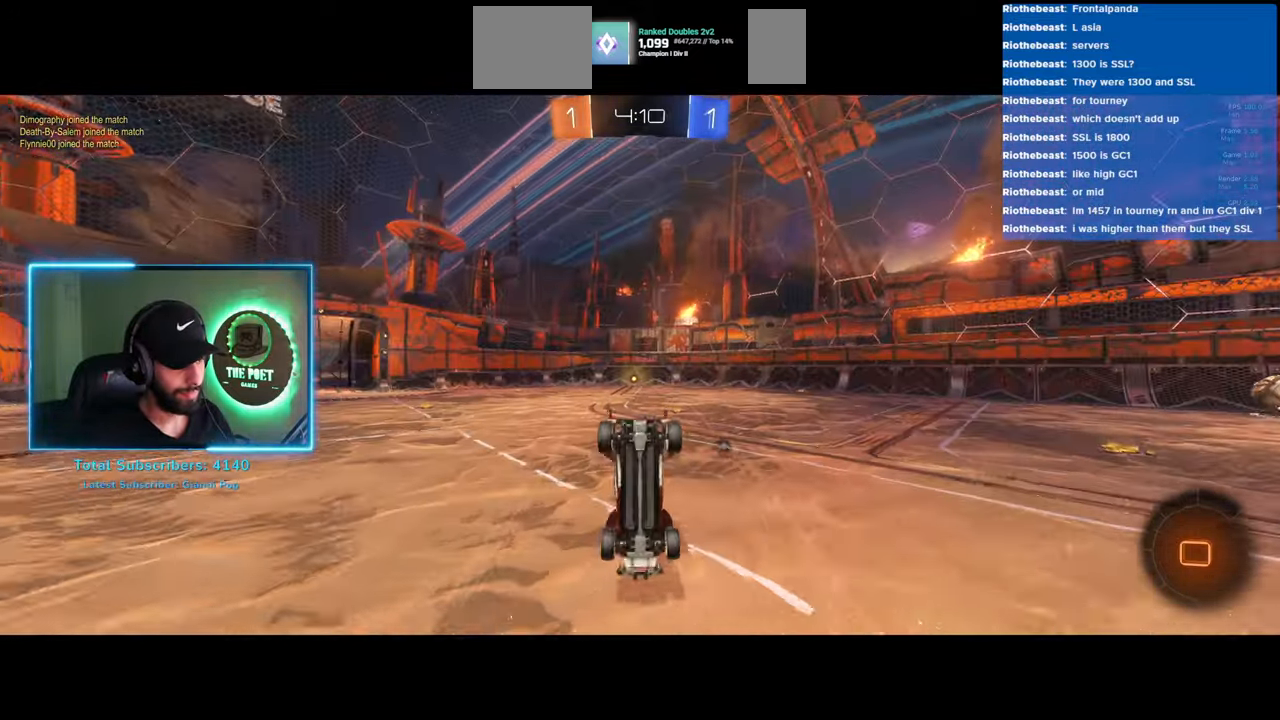
{"keys": ["space", "w"], "mouse": [], "events": [[83, "space", "up"], [433, "space", "down"]]}
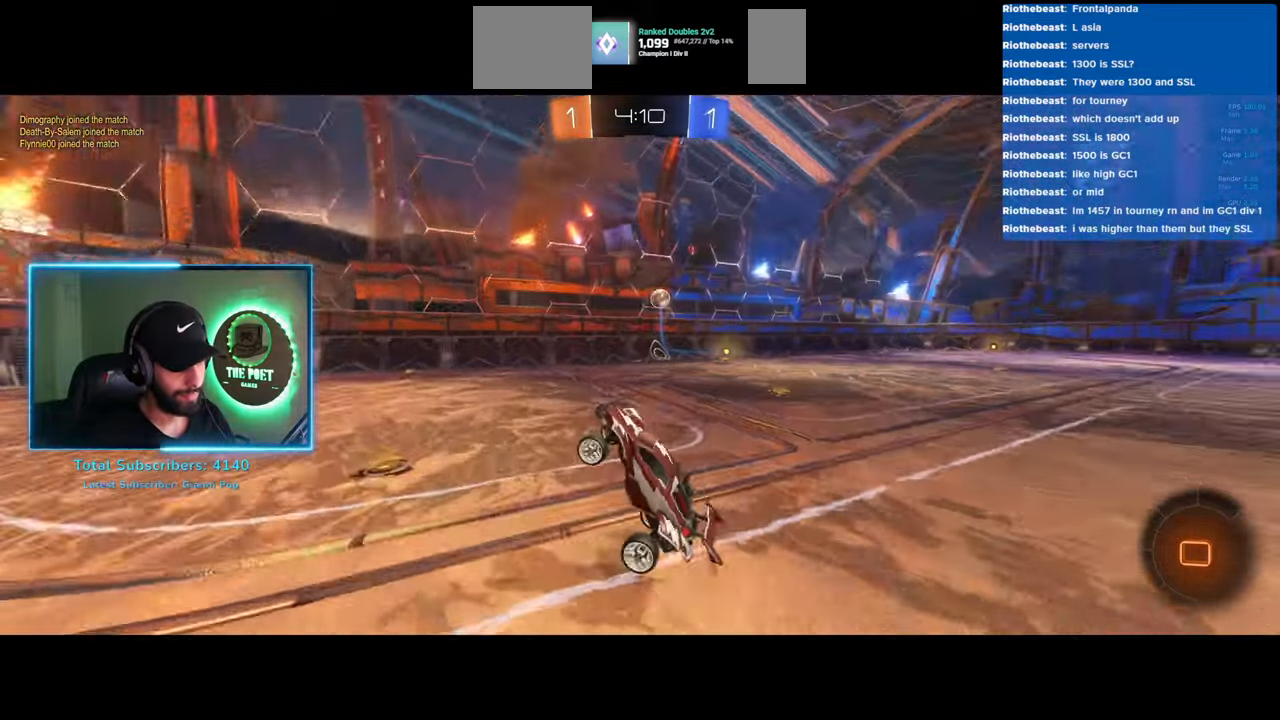
{"keys": ["w"], "mouse": ["left"], "events": [[33, "space", "up"], [150, "mouse_left", "down"]]}